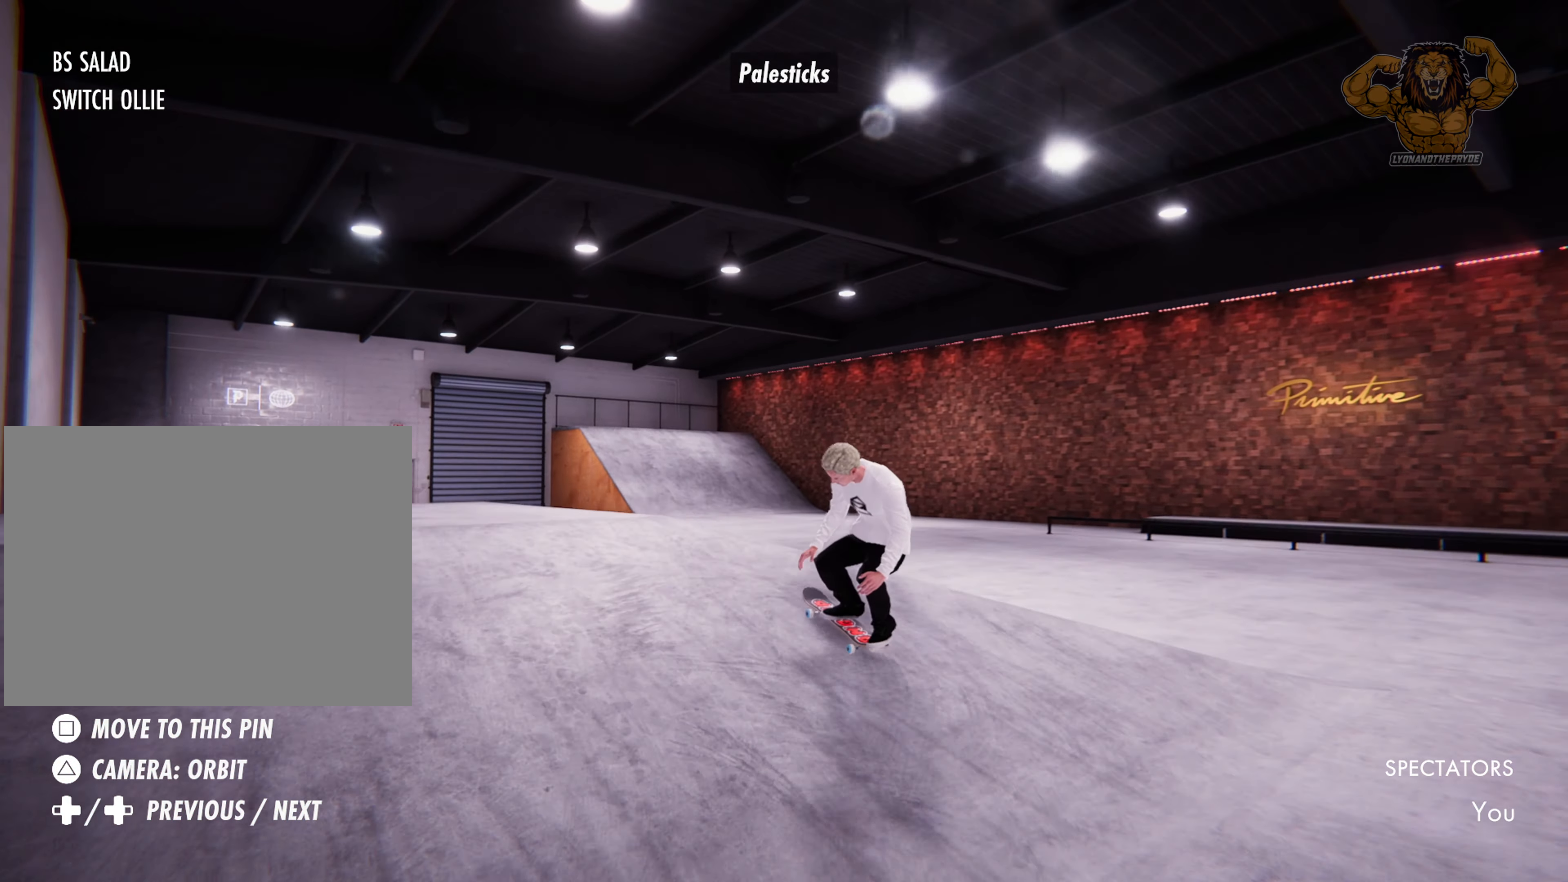
Gameplay with a controller (PlayStation layout); each line is a JSON object with the inputs held at the frame after it. "events" lists button and stick changes between this image and that frame as [ms after this image, input, new state], when the widget could be followed in between. Not read: HOME L3 R3.
{"buttons": ["R2"], "left_stick": "up", "right_stick": "center", "events": [[16, "R2", "down"], [83, "right_stick", "right"], [183, "left_stick", "left"], [300, "right_stick", "center"], [400, "left_stick", "up"]]}
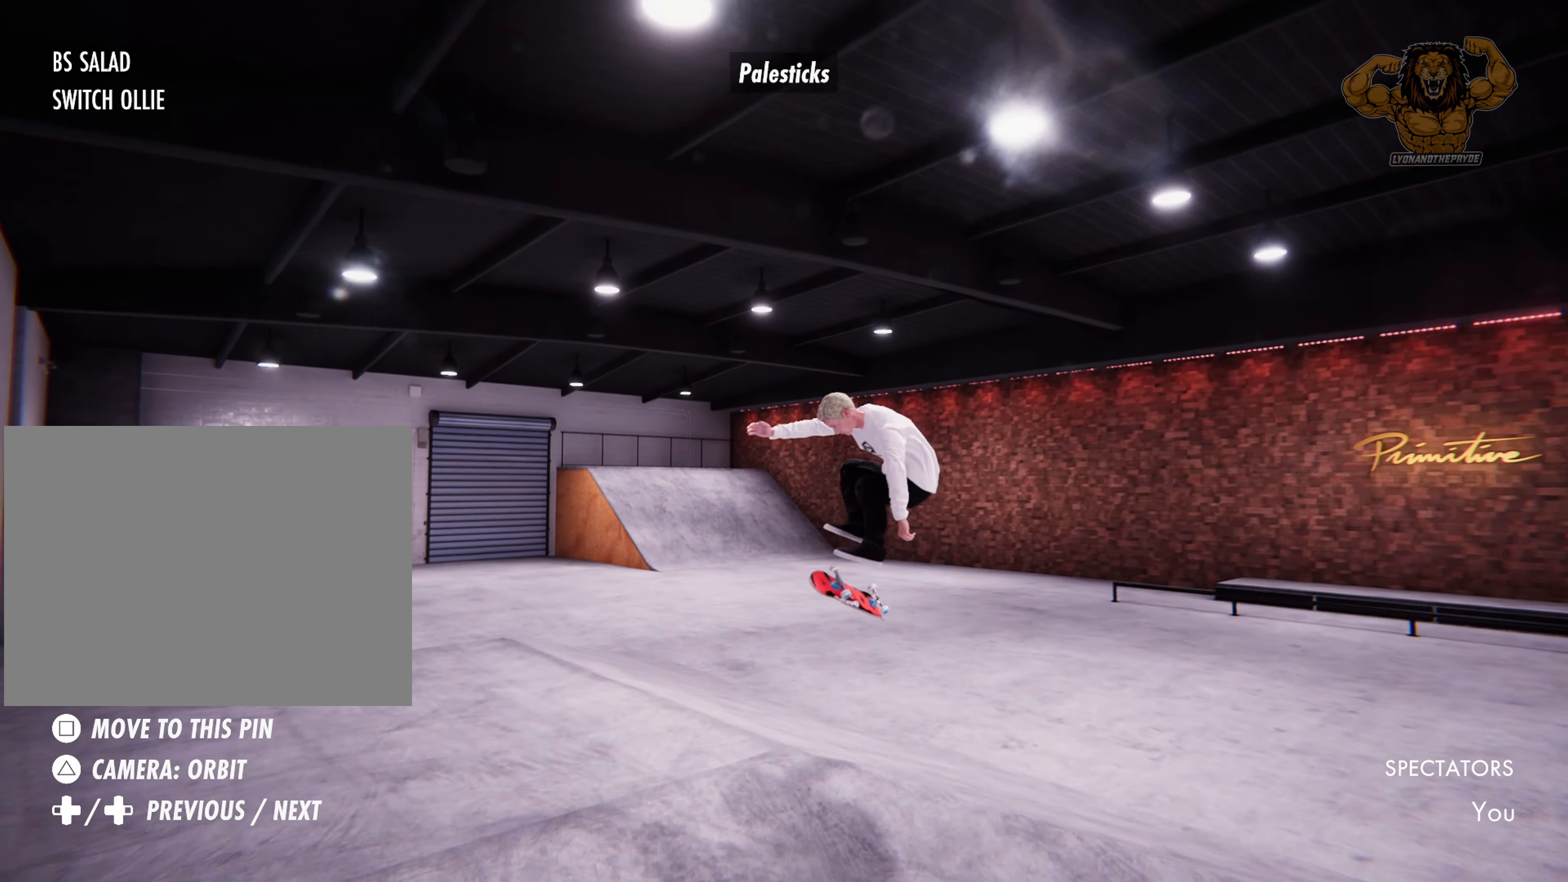
{"buttons": [], "left_stick": "center", "right_stick": "center"}
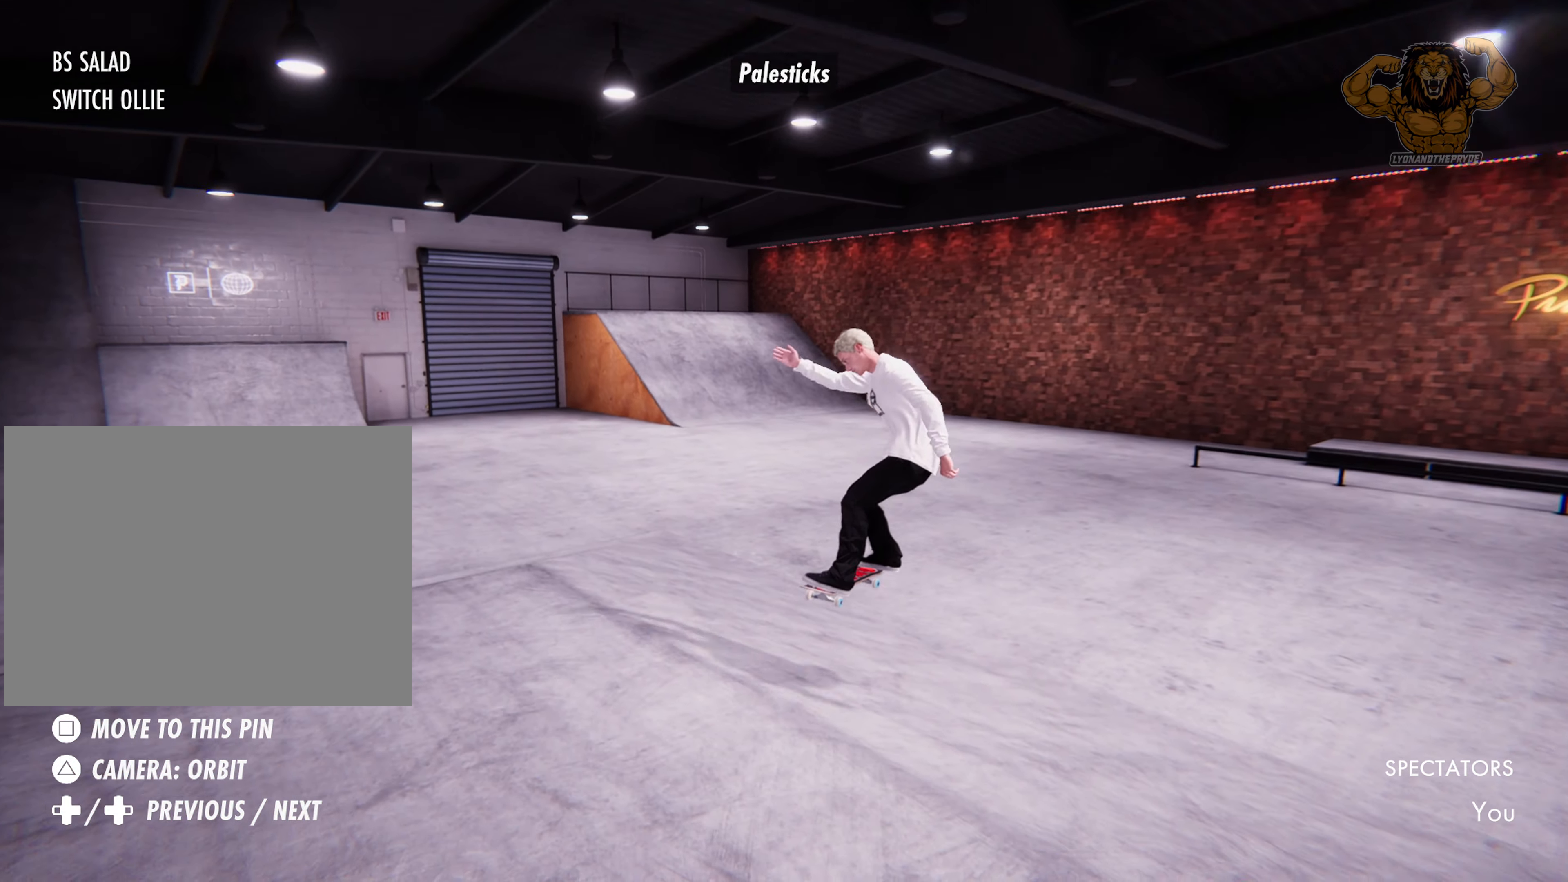
{"buttons": [], "left_stick": "center", "right_stick": "center", "events": []}
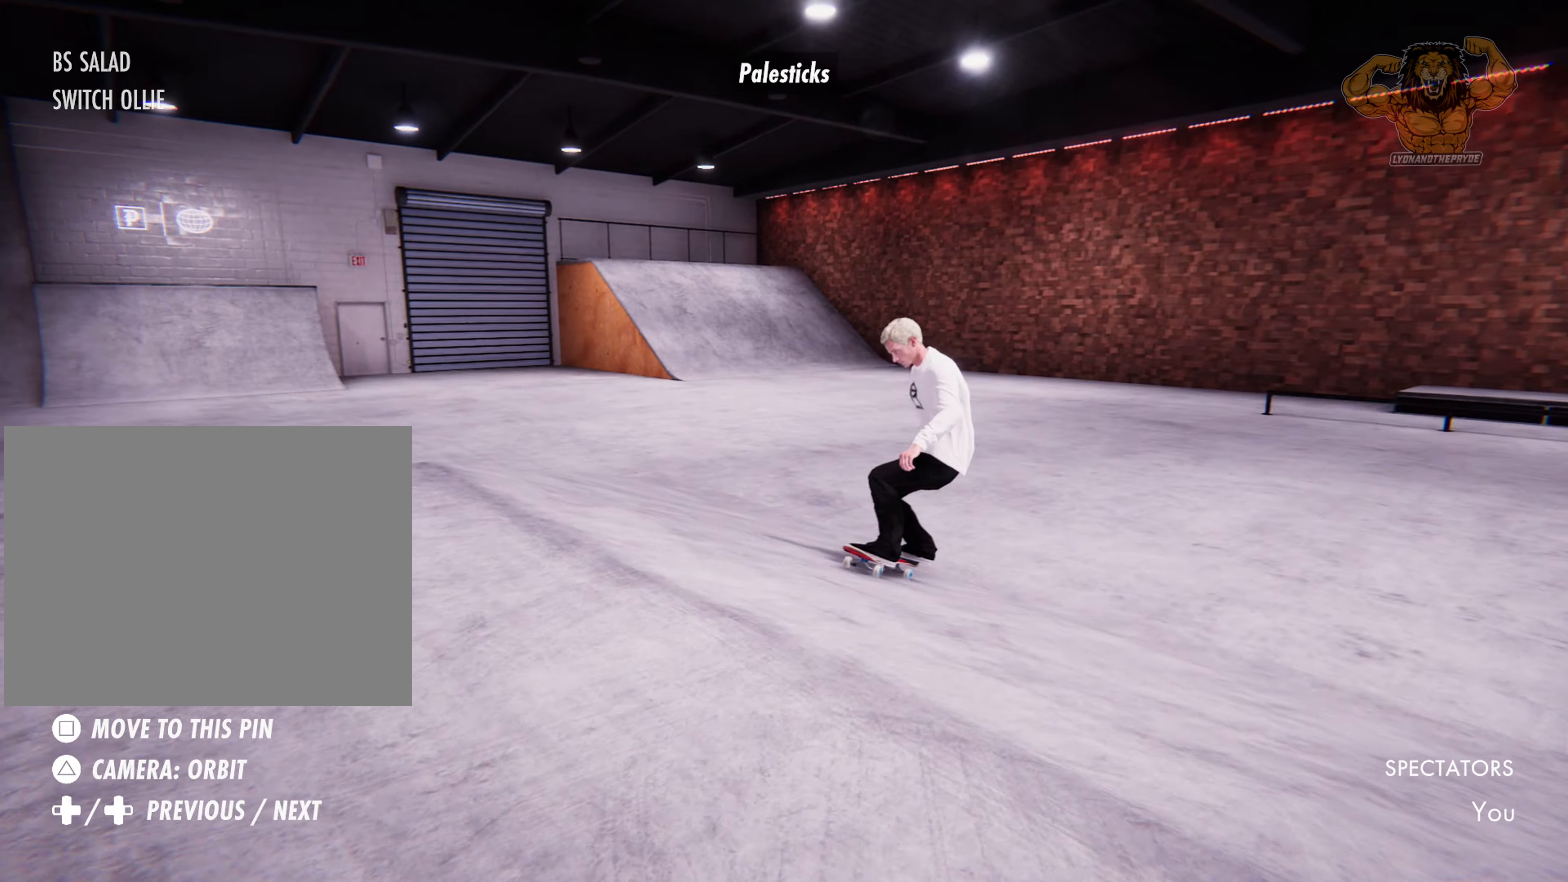
{"buttons": ["L2"], "left_stick": "center", "right_stick": "center", "events": [[483, "L2", "down"]]}
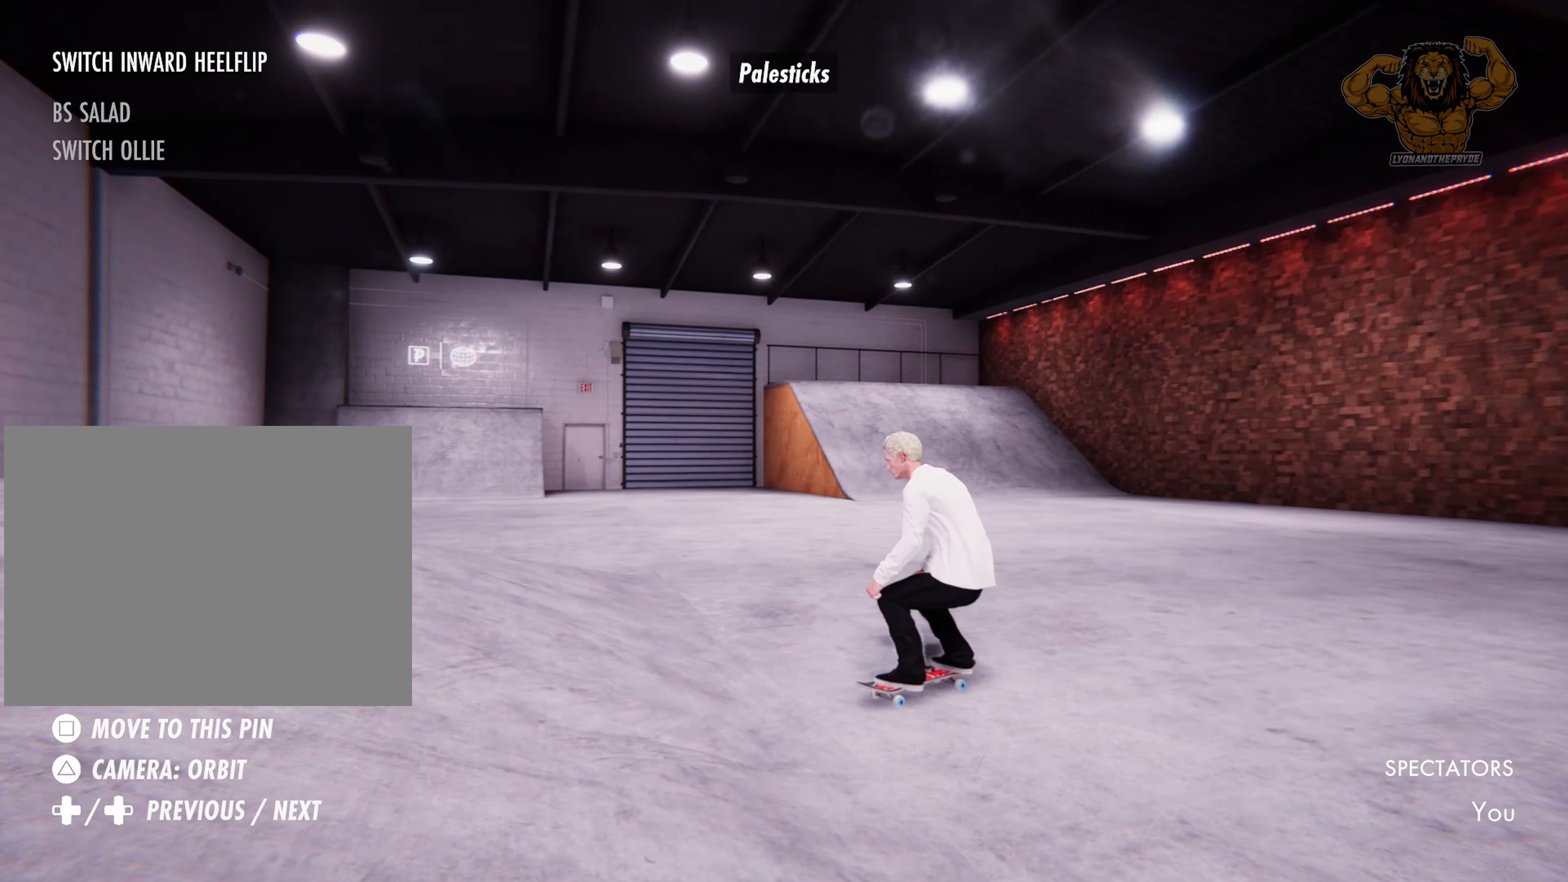
{"buttons": ["SQUARE"], "left_stick": "center", "right_stick": "center", "events": [[283, "SQUARE", "down"], [317, "L2", "up"]]}
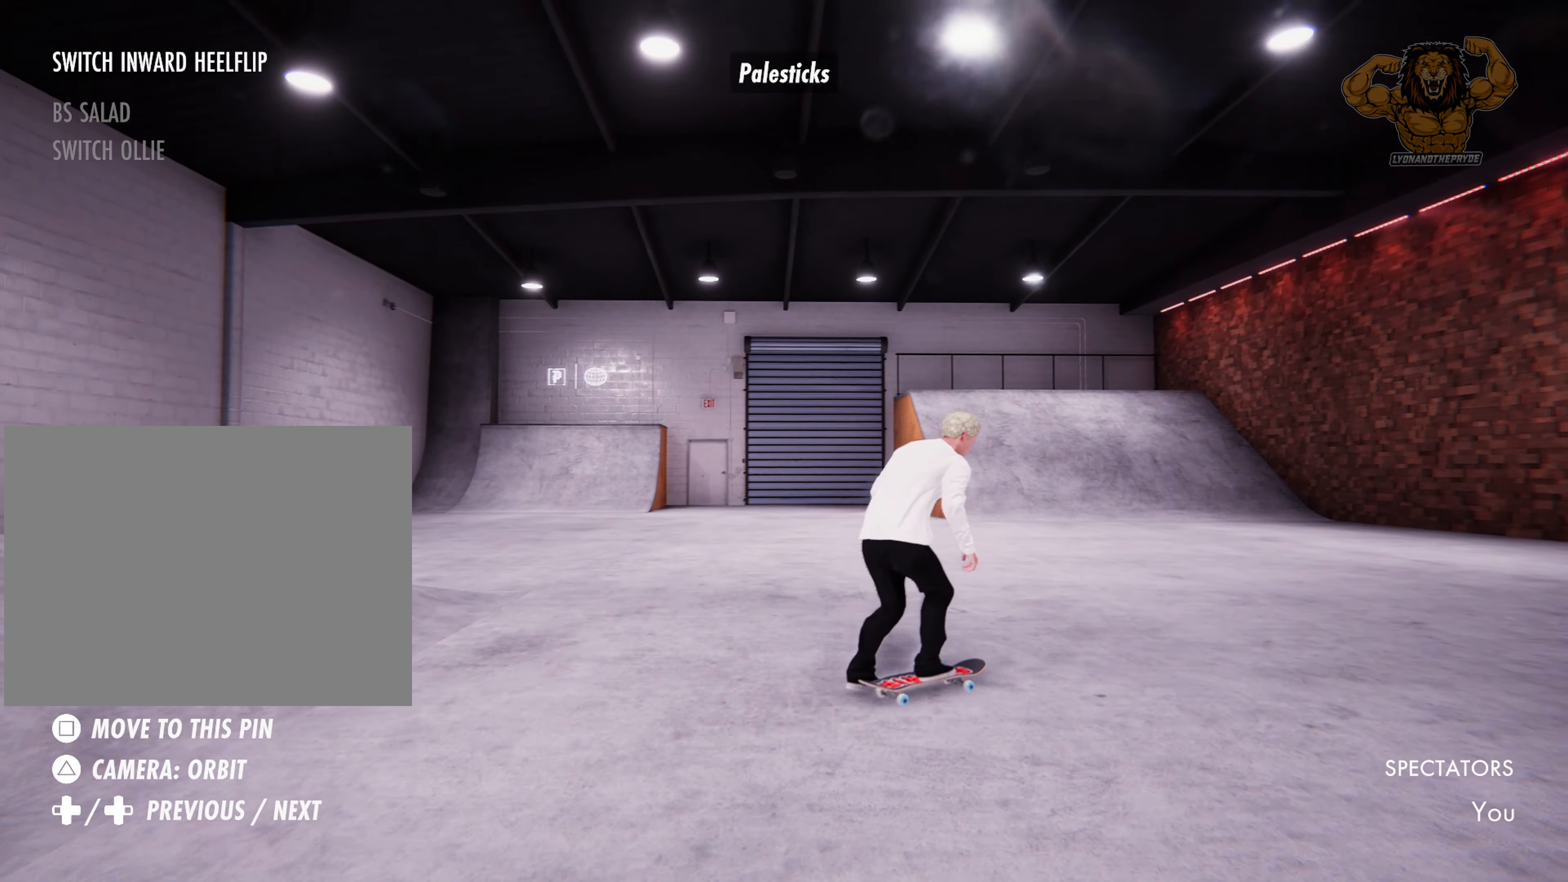
{"buttons": ["L2"], "left_stick": "center", "right_stick": "center", "events": [[33, "L2", "down"], [83, "SQUARE", "up"]]}
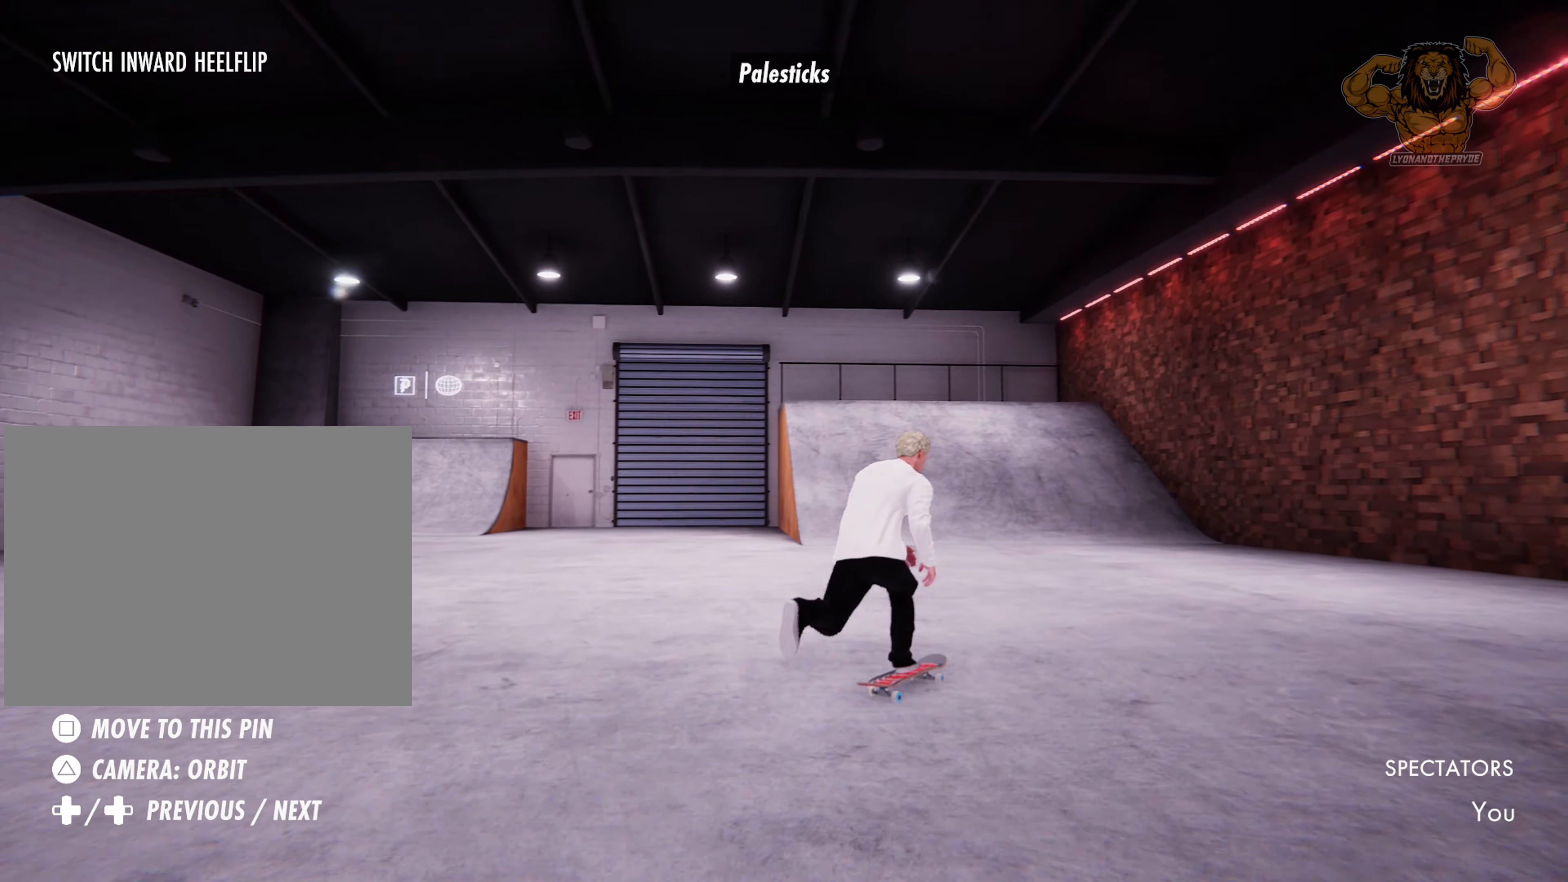
{"buttons": ["L2"], "left_stick": "center", "right_stick": "center", "events": [[150, "L2", "up"], [400, "L2", "down"]]}
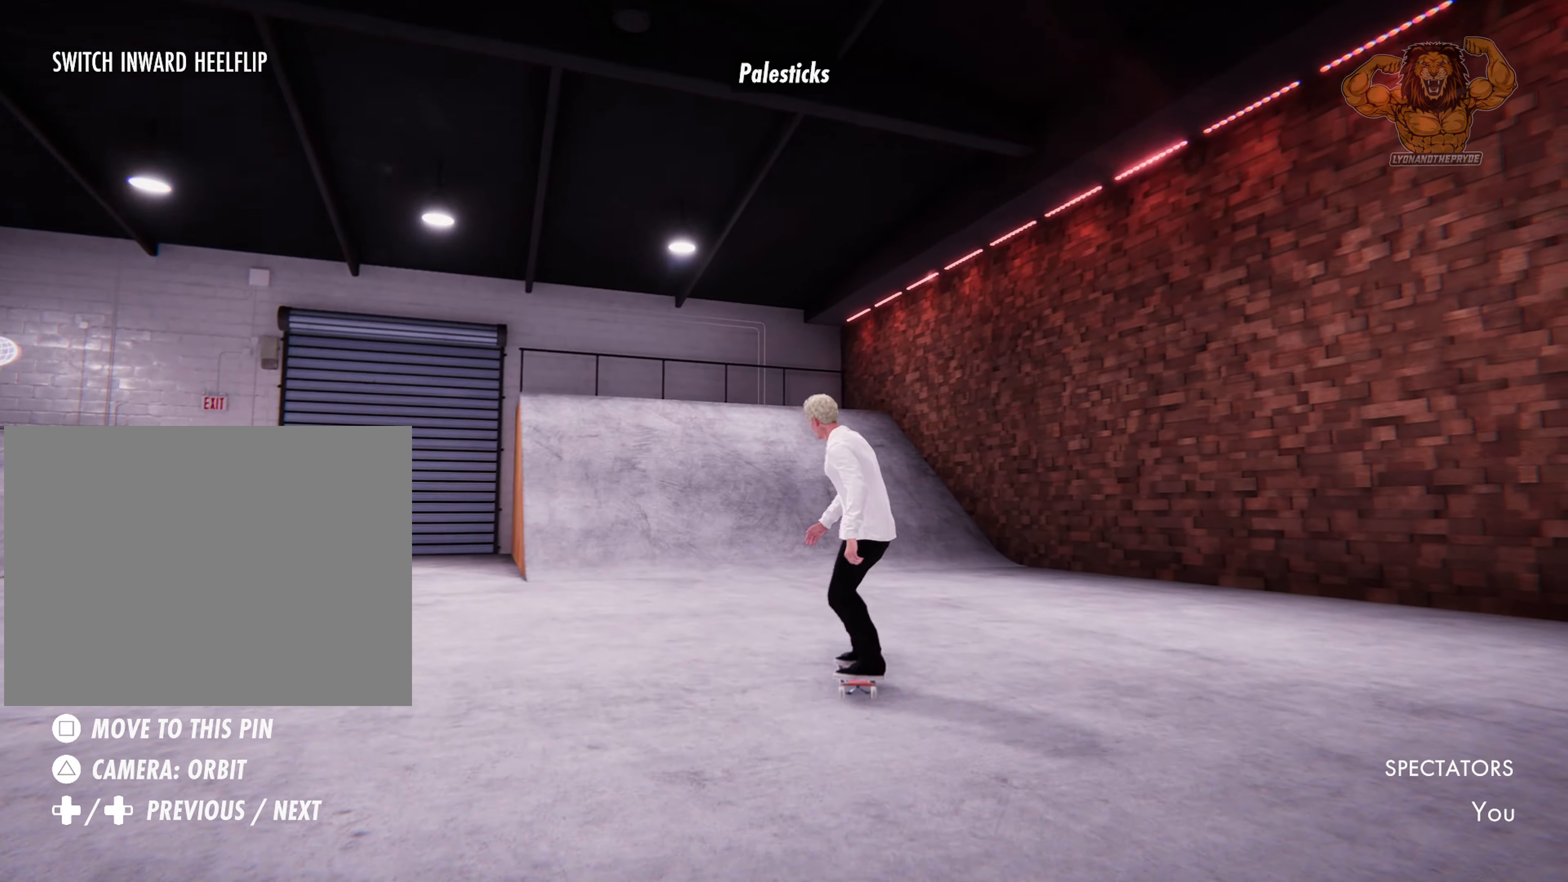
{"buttons": ["L2"], "left_stick": "center", "right_stick": "center", "events": [[300, "L2", "up"], [467, "L2", "down"]]}
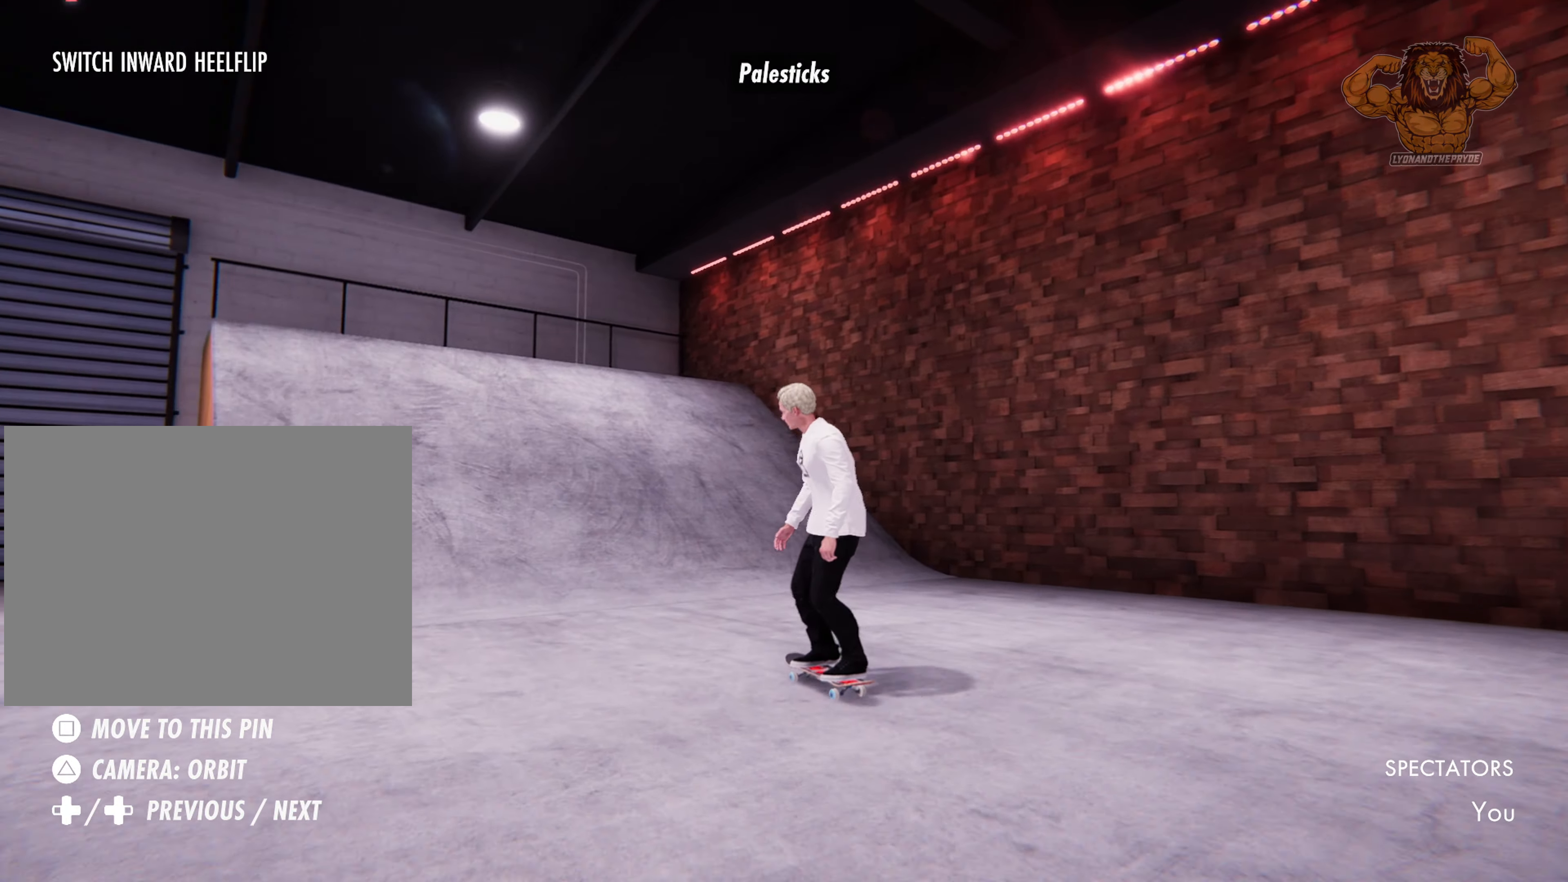
{"buttons": ["L2"], "left_stick": "center", "right_stick": "center", "events": []}
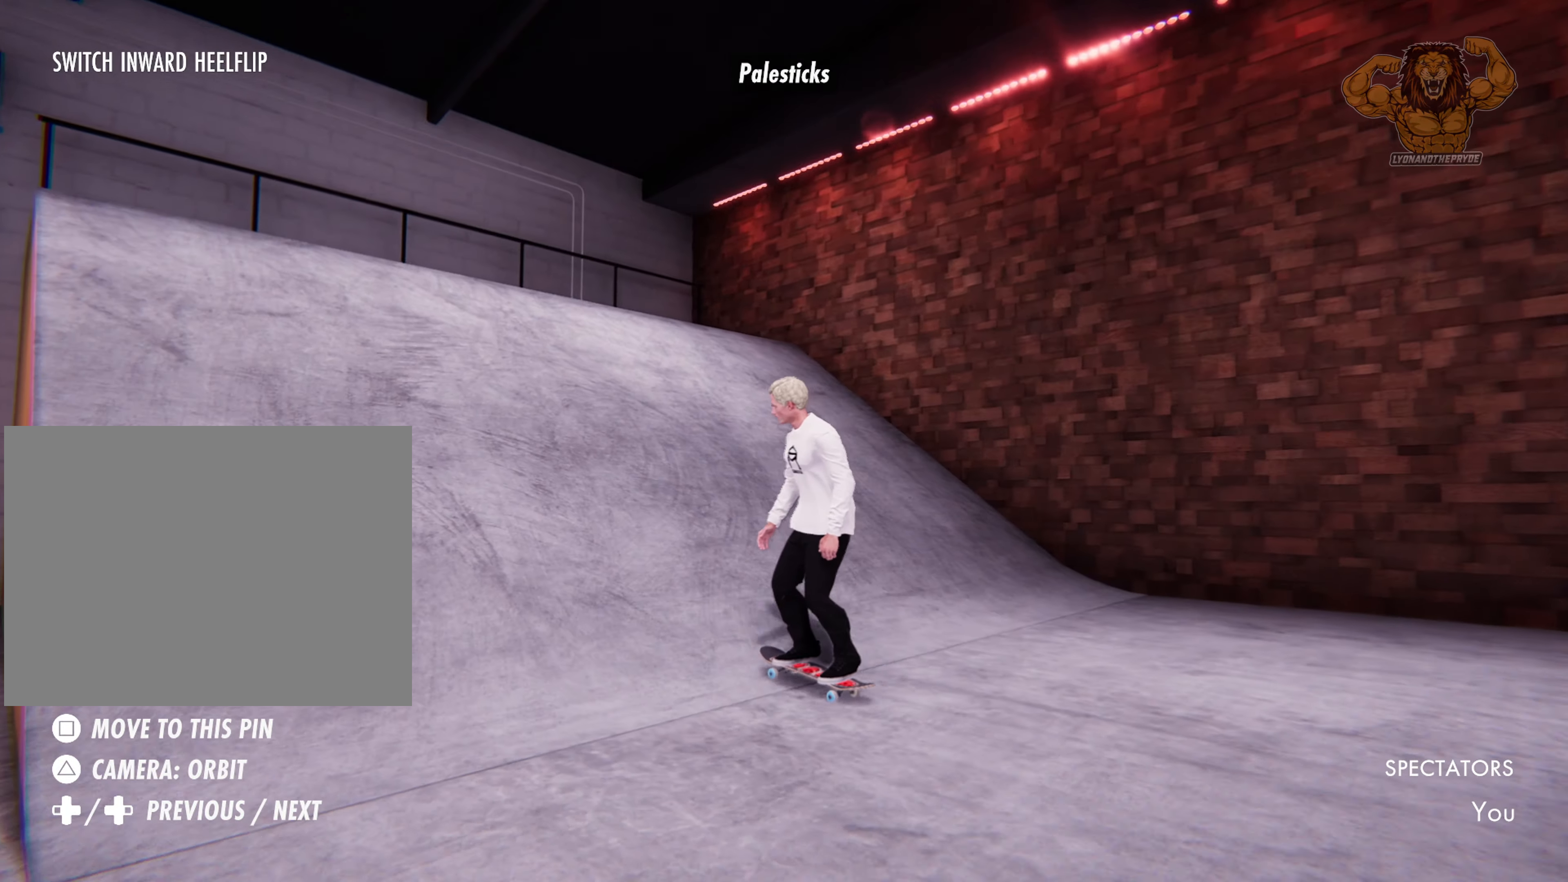
{"buttons": [], "left_stick": "center", "right_stick": "down-right", "events": [[150, "L2", "up"], [383, "right_stick", "down-right"]]}
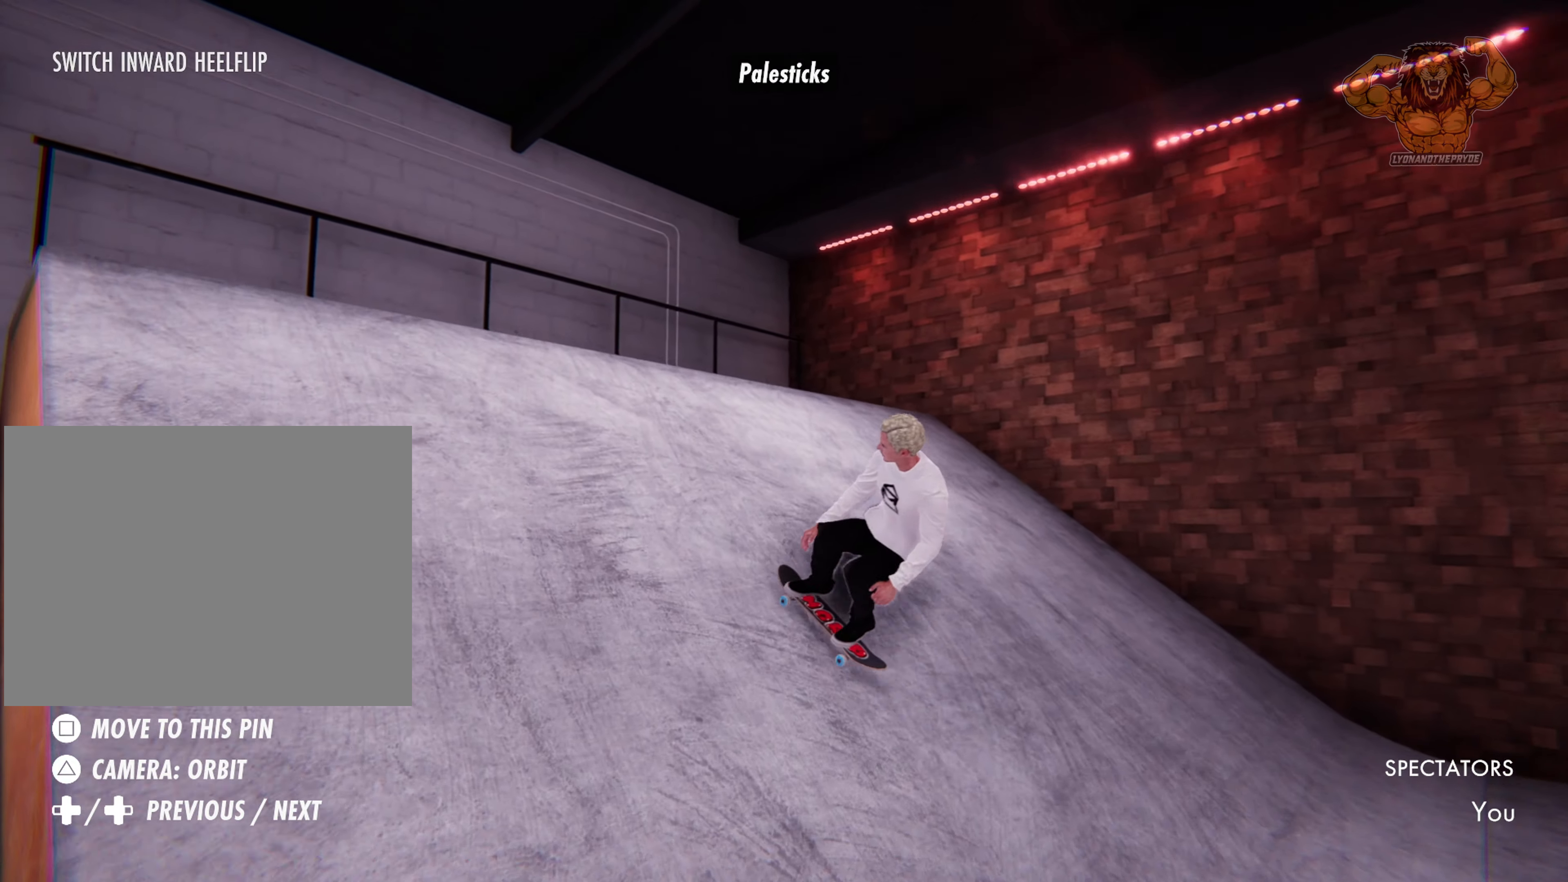
{"buttons": [], "left_stick": "left", "right_stick": "center", "events": [[317, "left_stick", "left"], [483, "right_stick", "center"]]}
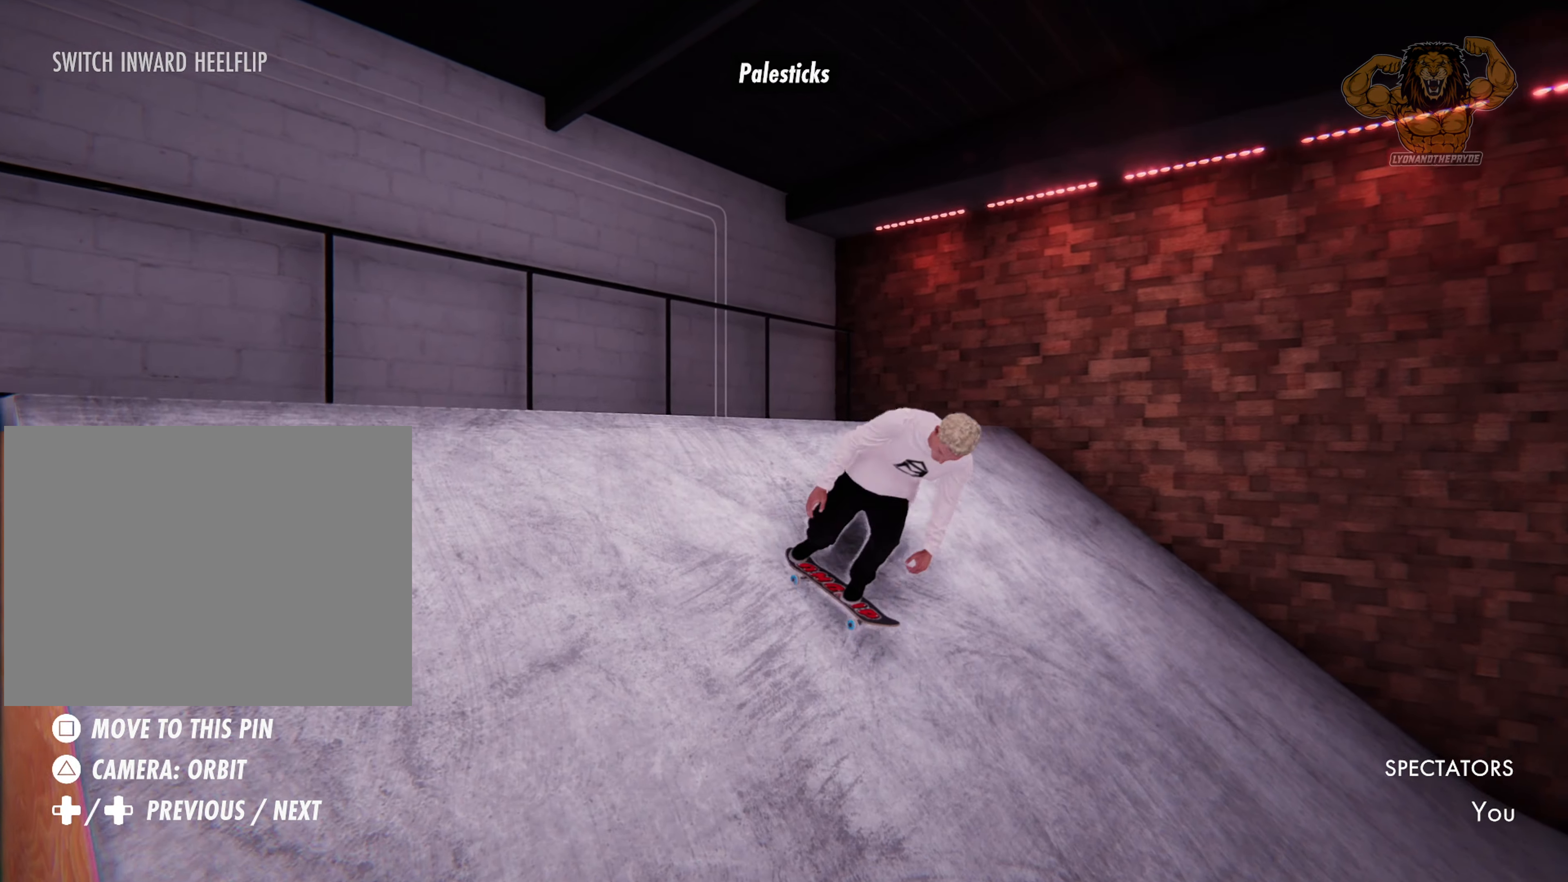
{"buttons": [], "left_stick": "center", "right_stick": "center"}
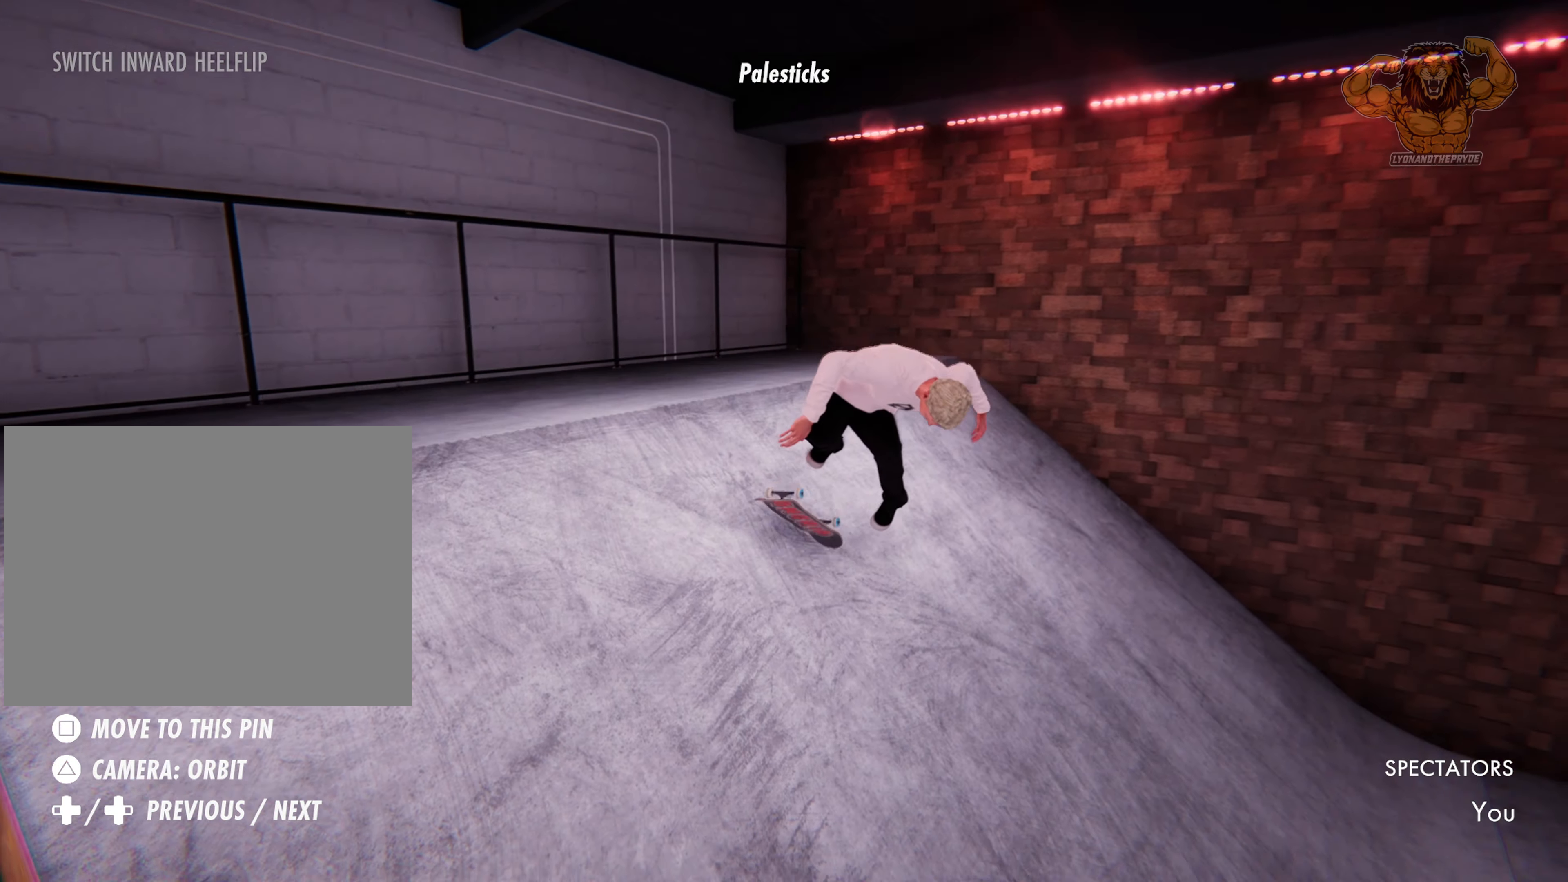
{"buttons": ["R2"], "left_stick": "center", "right_stick": "center", "events": [[350, "R2", "down"]]}
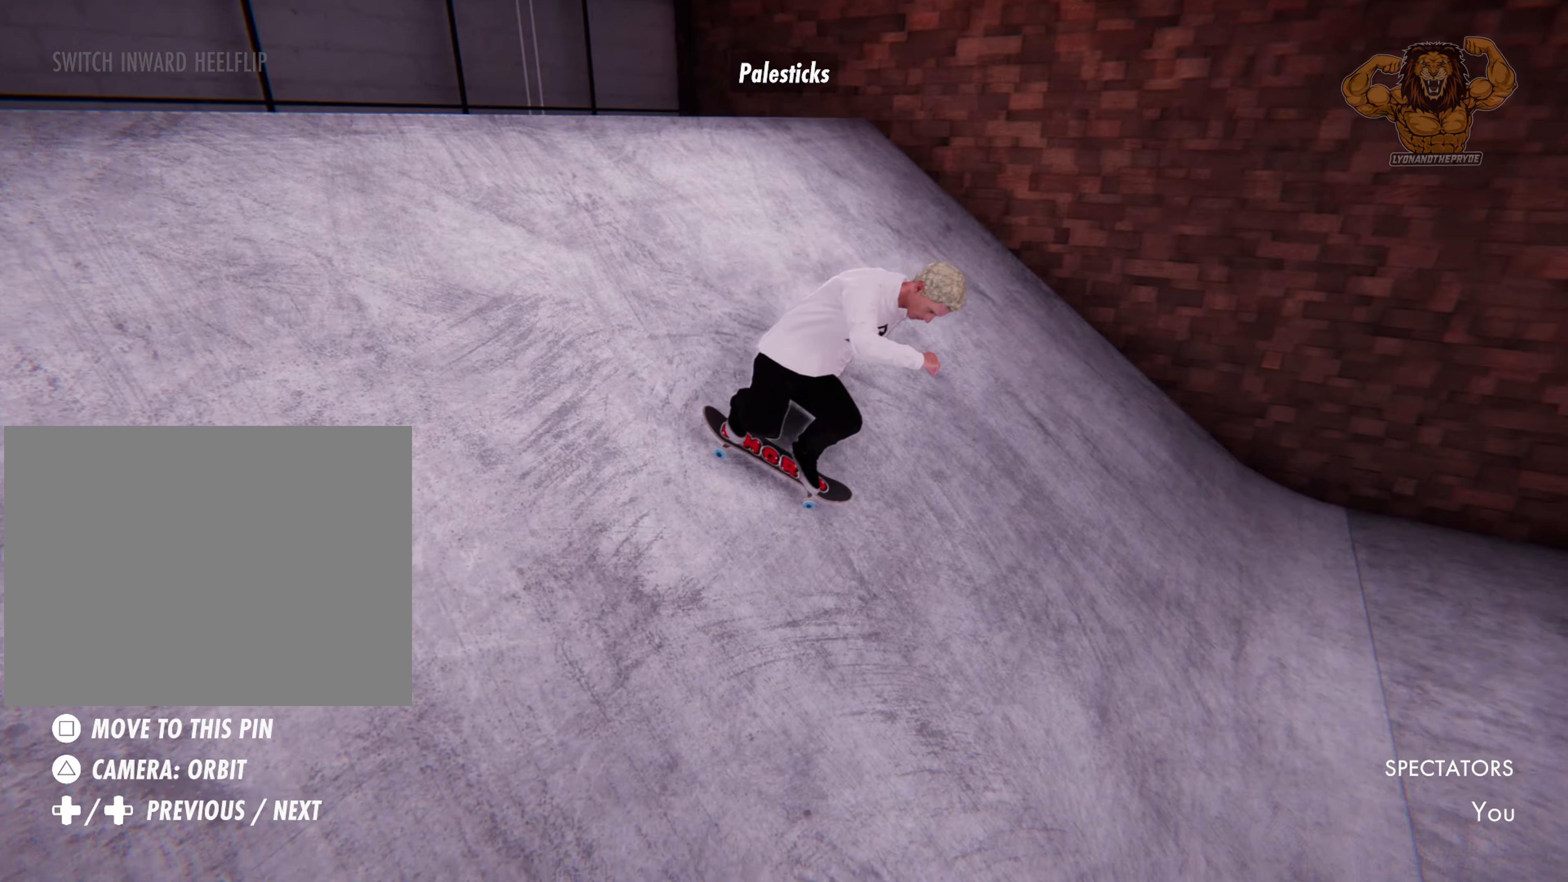
{"buttons": ["R2"], "left_stick": "center", "right_stick": "center", "events": []}
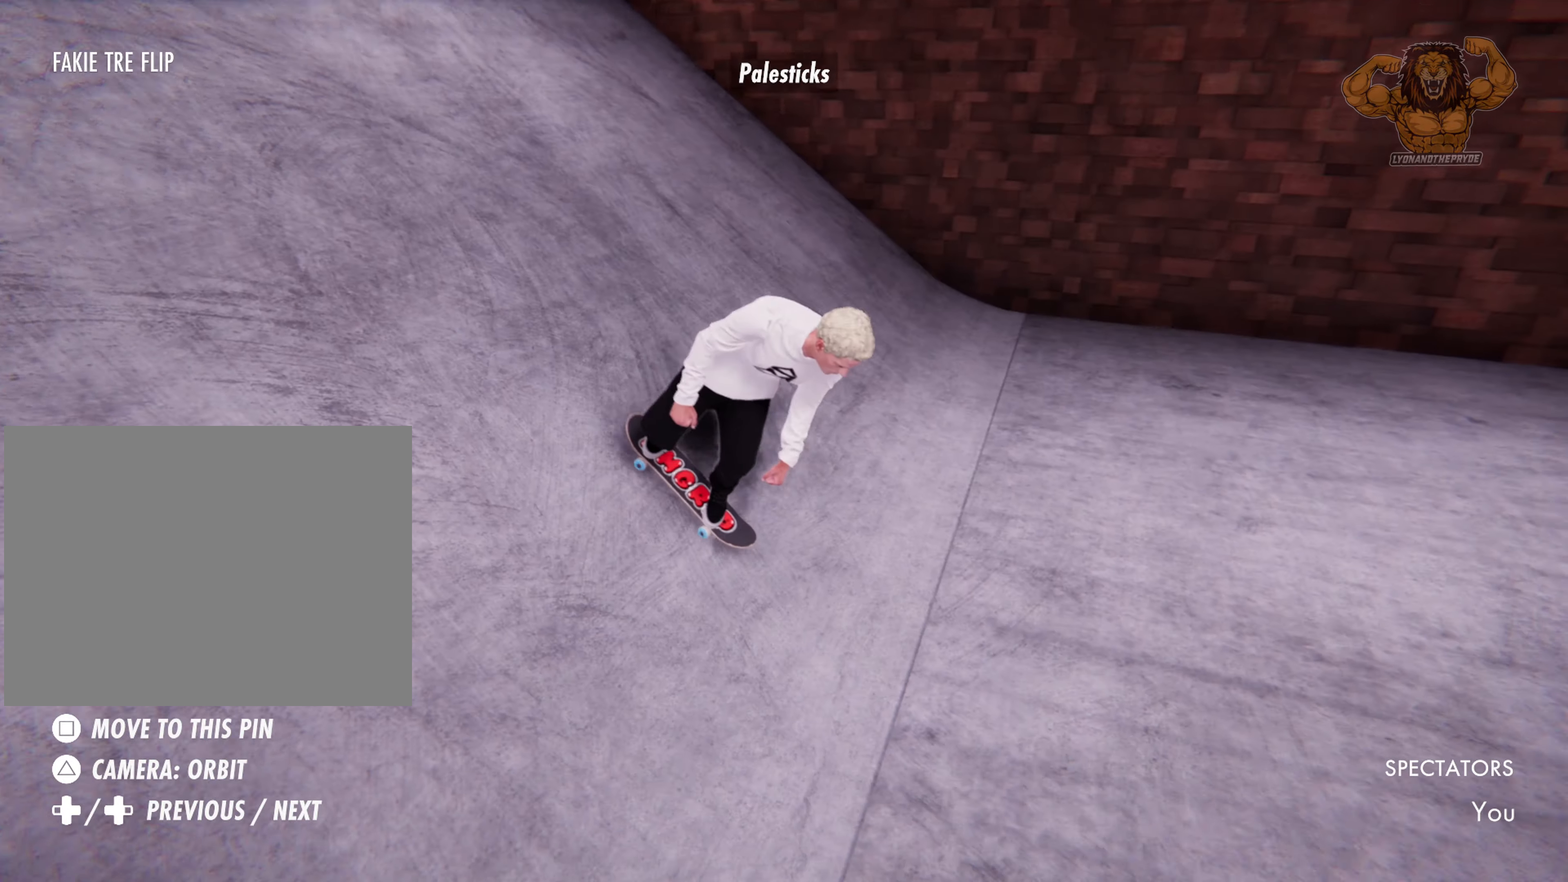
{"buttons": ["L2"], "left_stick": "center", "right_stick": "center", "events": [[17, "R2", "up"], [417, "L2", "down"]]}
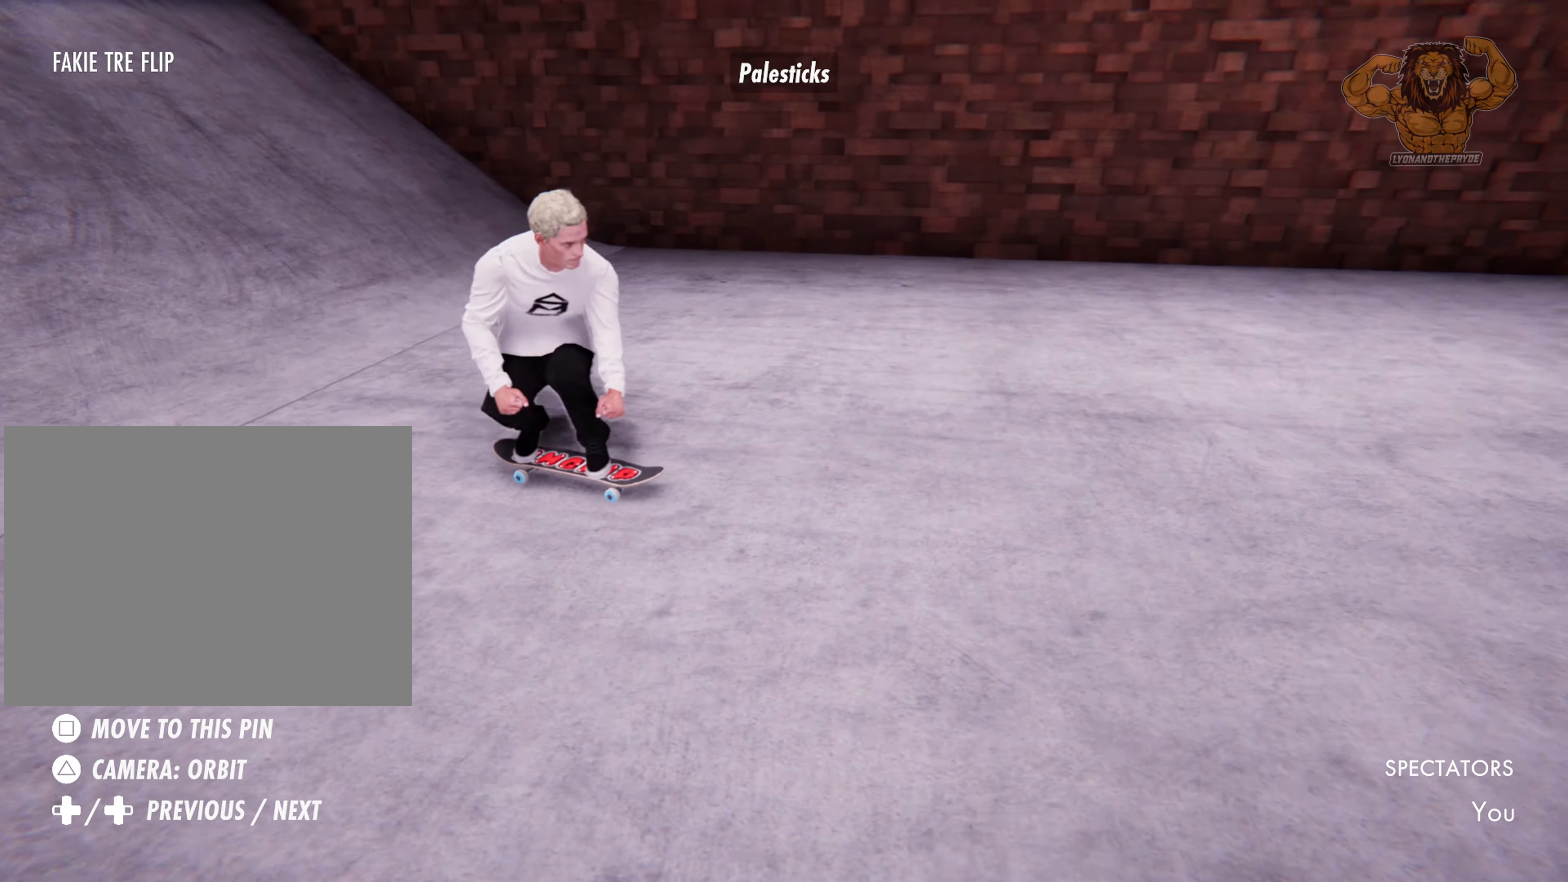
{"buttons": [], "left_stick": "center", "right_stick": "center", "events": [[450, "L2", "up"]]}
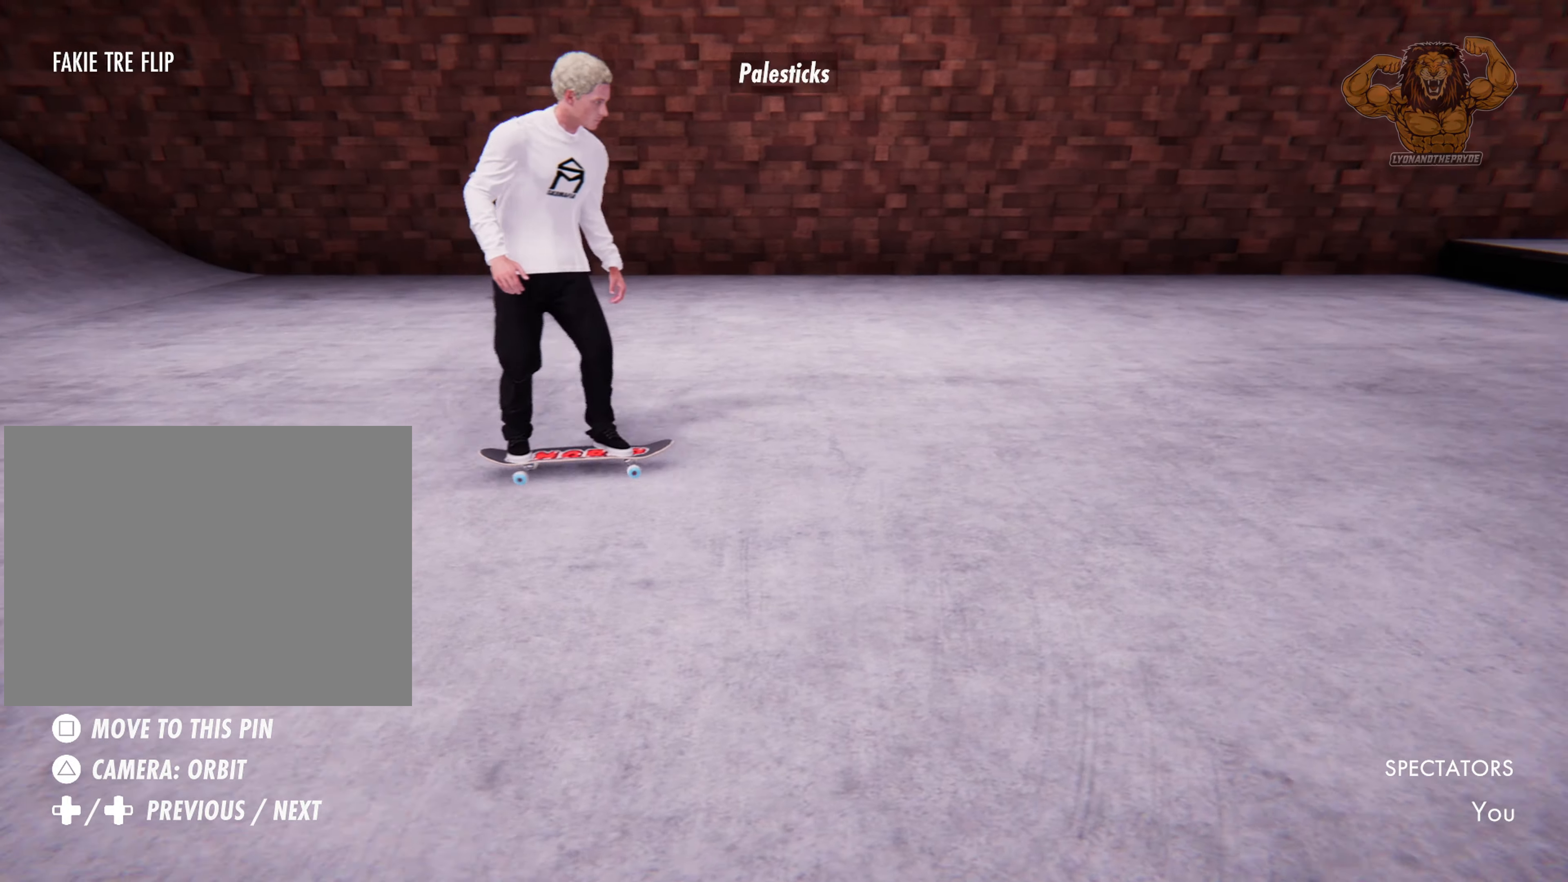
{"buttons": [], "left_stick": "center", "right_stick": "center", "events": []}